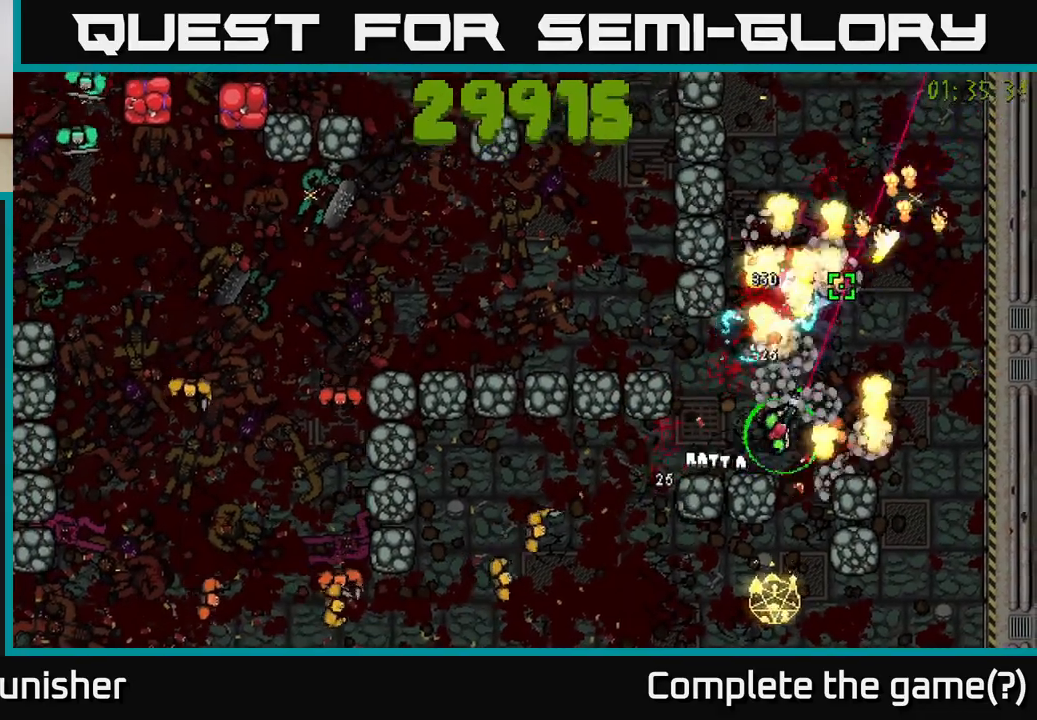
Gameplay with a controller (Xbox layout); each line is a JSON object with the inputs held at the frame after it. "events" lists button and stick changes between this image and that frame as [ms after this image, input, new state], when the widget could be followed in between.
{"buttons": ["R2"], "left_stick": "up-right", "right_stick": "down-left", "events": [[17, "right_stick", "up"], [33, "left_stick", "up-right"], [167, "right_stick", "up-left"], [283, "right_stick", "left"], [433, "right_stick", "down-left"]]}
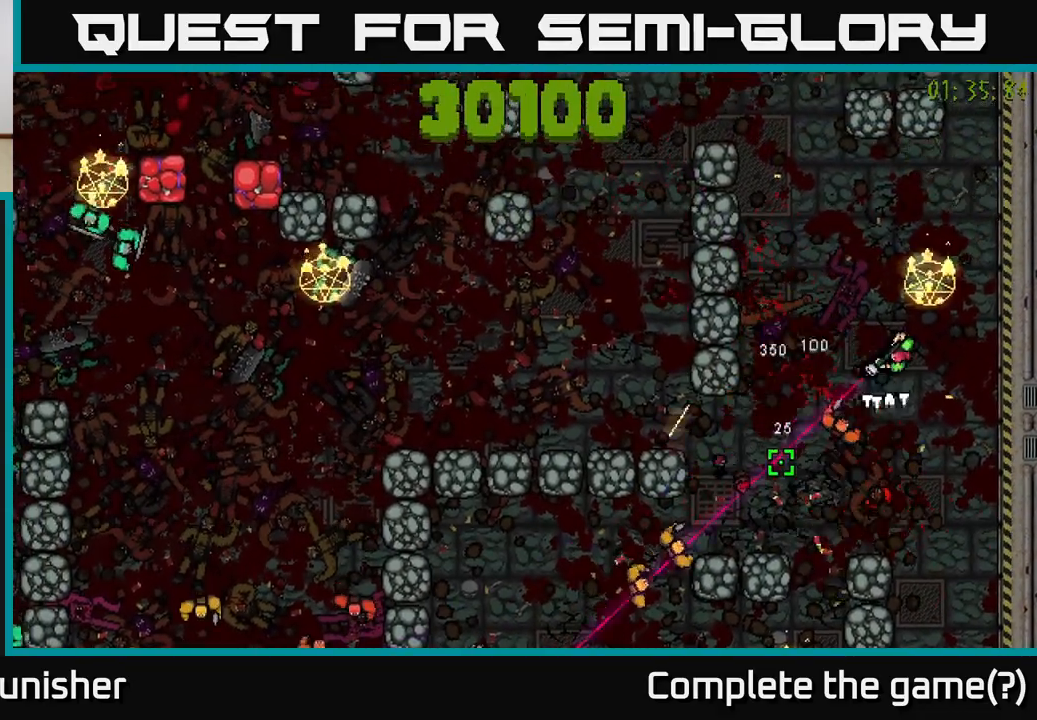
{"buttons": ["R2"], "left_stick": "up-left", "right_stick": "down-left", "events": [[150, "right_stick", "up-left"], [233, "right_stick", "up"], [317, "left_stick", "up-left"], [367, "right_stick", "center"], [417, "right_stick", "down-left"]]}
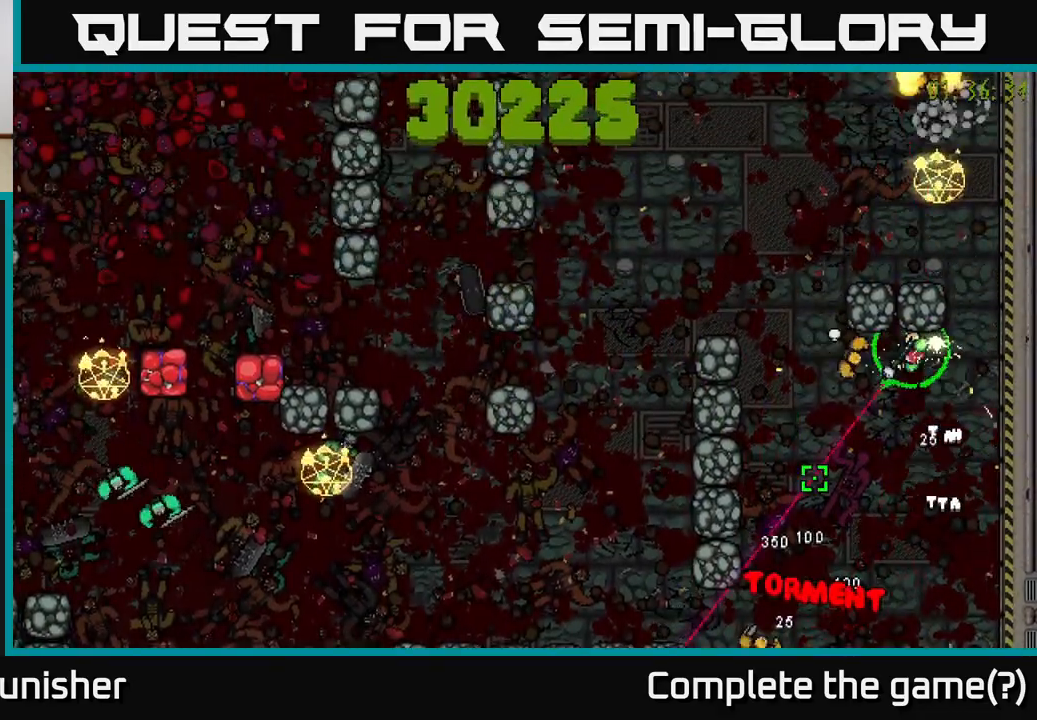
{"buttons": [], "left_stick": "up-left", "right_stick": "down-right", "events": [[83, "right_stick", "left"], [200, "L2", "down"], [200, "right_stick", "down-left"], [333, "L2", "up"], [450, "R2", "up"], [483, "right_stick", "down-right"]]}
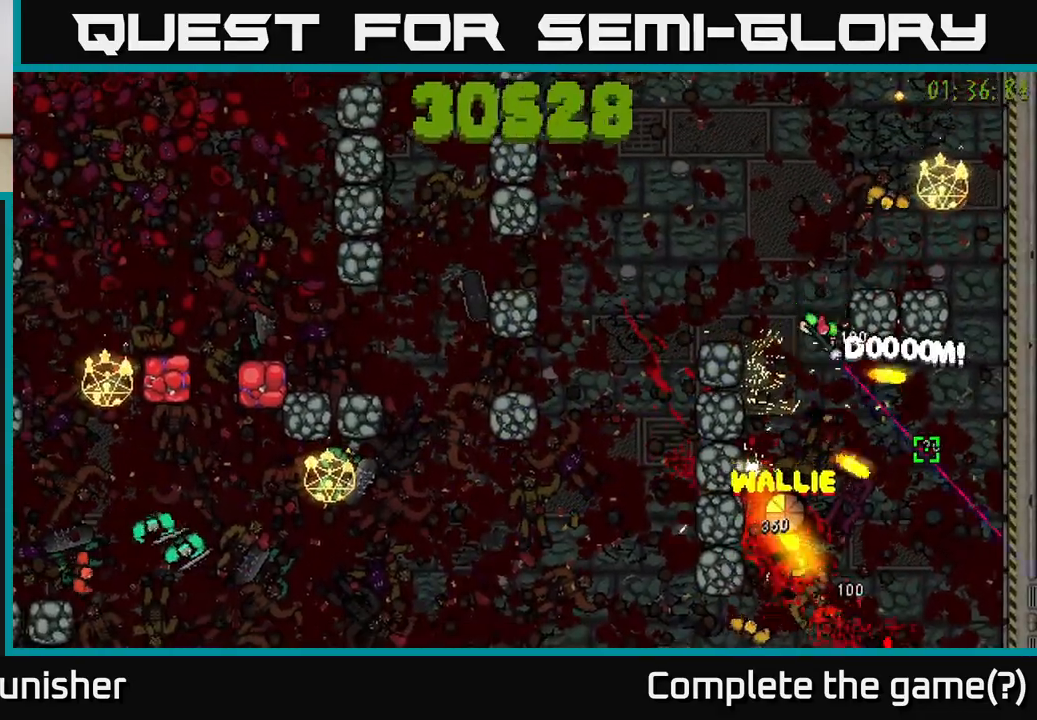
{"buttons": ["R2"], "left_stick": "up", "right_stick": "up-right", "events": [[17, "R2", "down"], [217, "right_stick", "up-right"], [333, "right_stick", "right"], [383, "left_stick", "up"], [500, "right_stick", "up-right"]]}
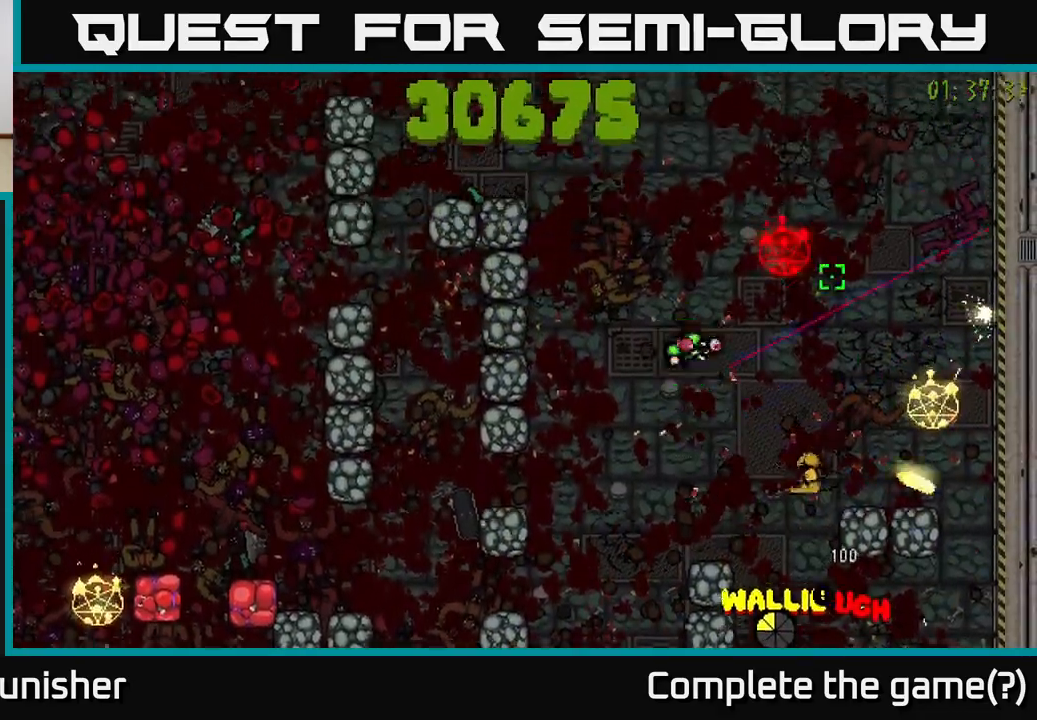
{"buttons": ["R2"], "left_stick": "up-left", "right_stick": "down-right", "events": [[183, "right_stick", "down-right"], [233, "right_stick", "down"], [367, "R2", "up"], [433, "left_stick", "up-left"], [450, "R2", "down"], [467, "right_stick", "down-right"]]}
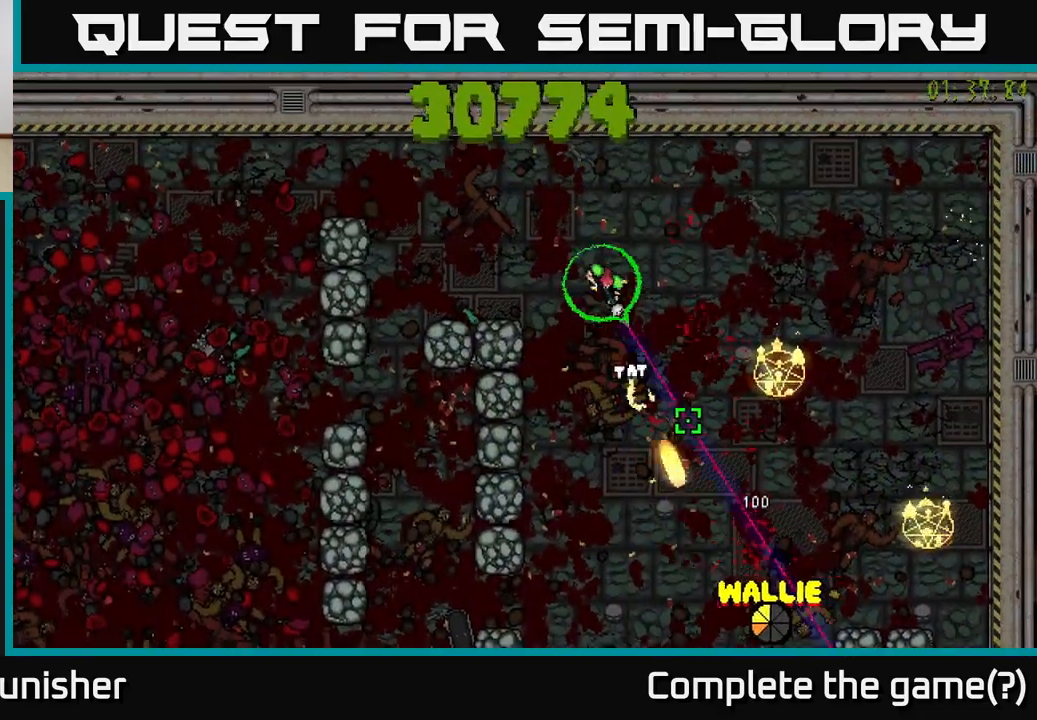
{"buttons": ["R2"], "left_stick": "up-left", "right_stick": "down-left", "events": [[217, "left_stick", "down-left"], [250, "L2", "down"], [350, "left_stick", "up-left"], [367, "L2", "up"], [367, "right_stick", "down-left"]]}
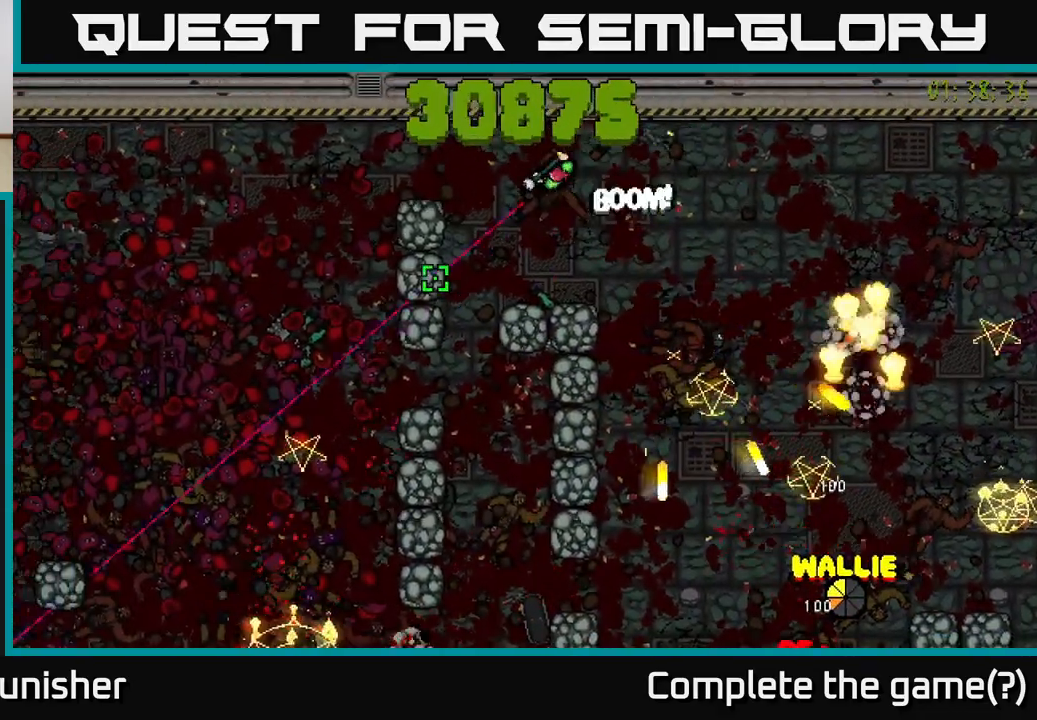
{"buttons": ["R2"], "left_stick": "down-left", "right_stick": "down", "events": [[167, "left_stick", "left"], [383, "right_stick", "down"], [400, "left_stick", "down-left"]]}
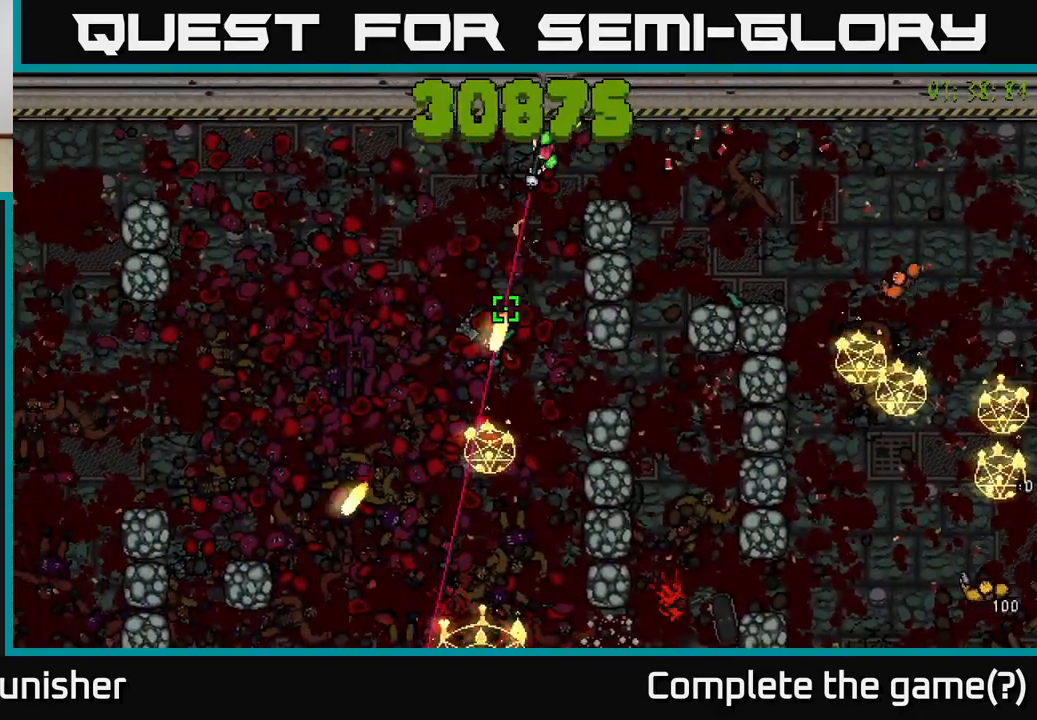
{"buttons": ["R2"], "left_stick": "down", "right_stick": "down", "events": [[267, "left_stick", "down"], [367, "L2", "down"], [500, "L2", "up"]]}
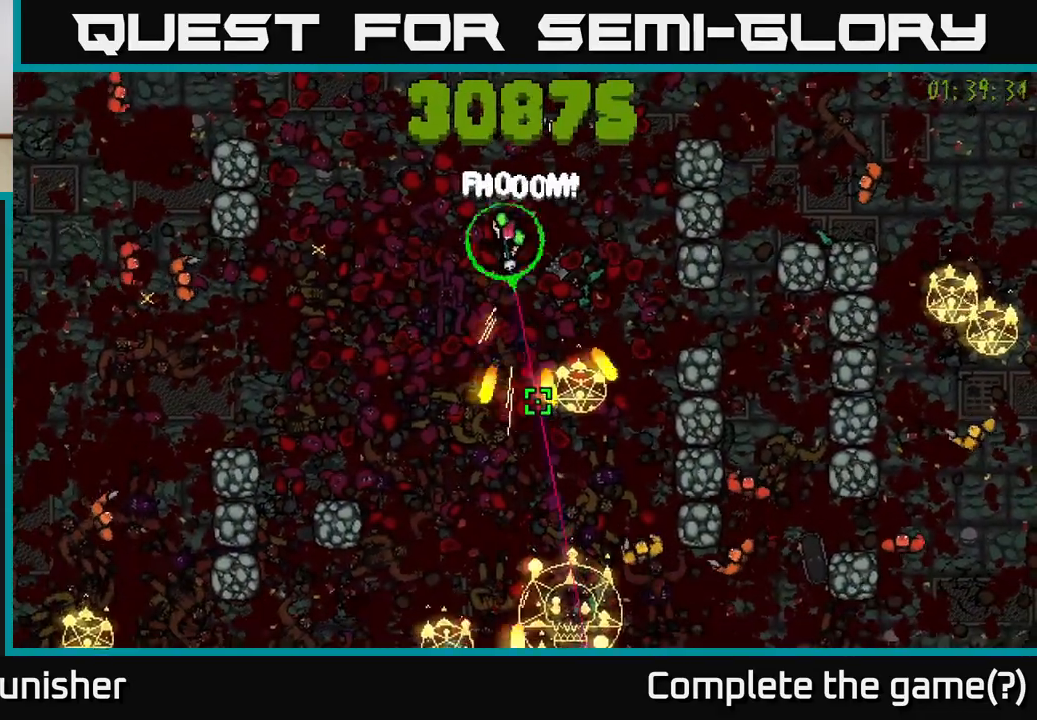
{"buttons": ["R2"], "left_stick": "down", "right_stick": "down-right", "events": [[67, "left_stick", "left"], [283, "left_stick", "down"], [283, "right_stick", "down-right"]]}
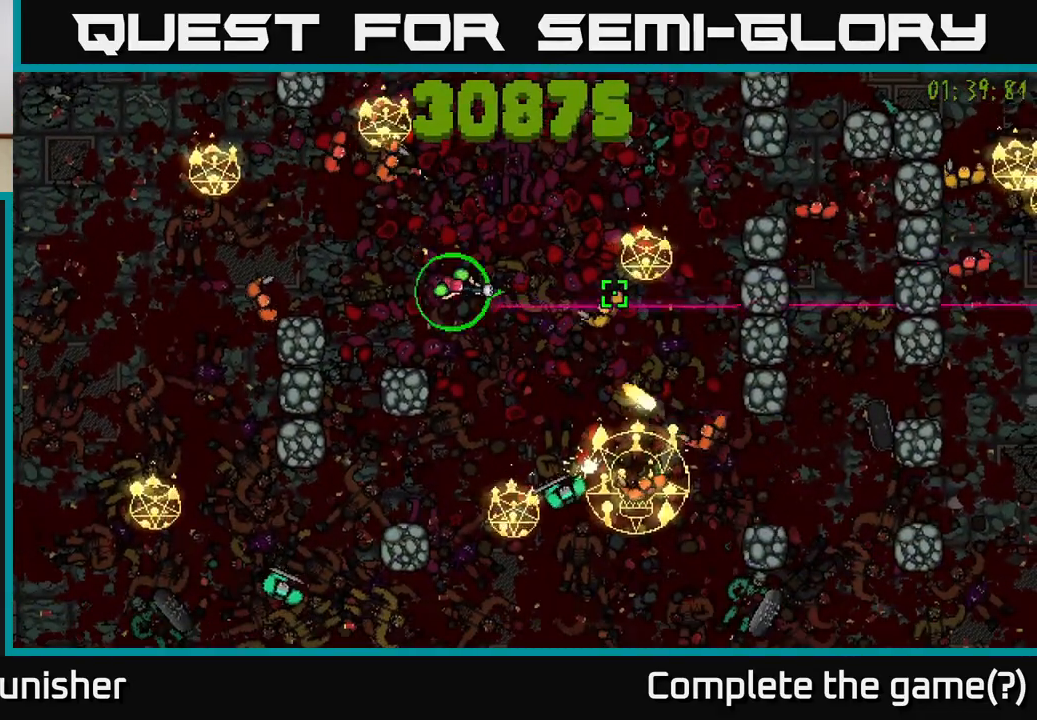
{"buttons": ["R2"], "left_stick": "left", "right_stick": "down-left", "events": [[67, "right_stick", "up-left"], [83, "left_stick", "left"], [133, "left_stick", "up-left"], [217, "L2", "down"], [383, "L2", "up"], [400, "left_stick", "left"], [450, "right_stick", "down-left"]]}
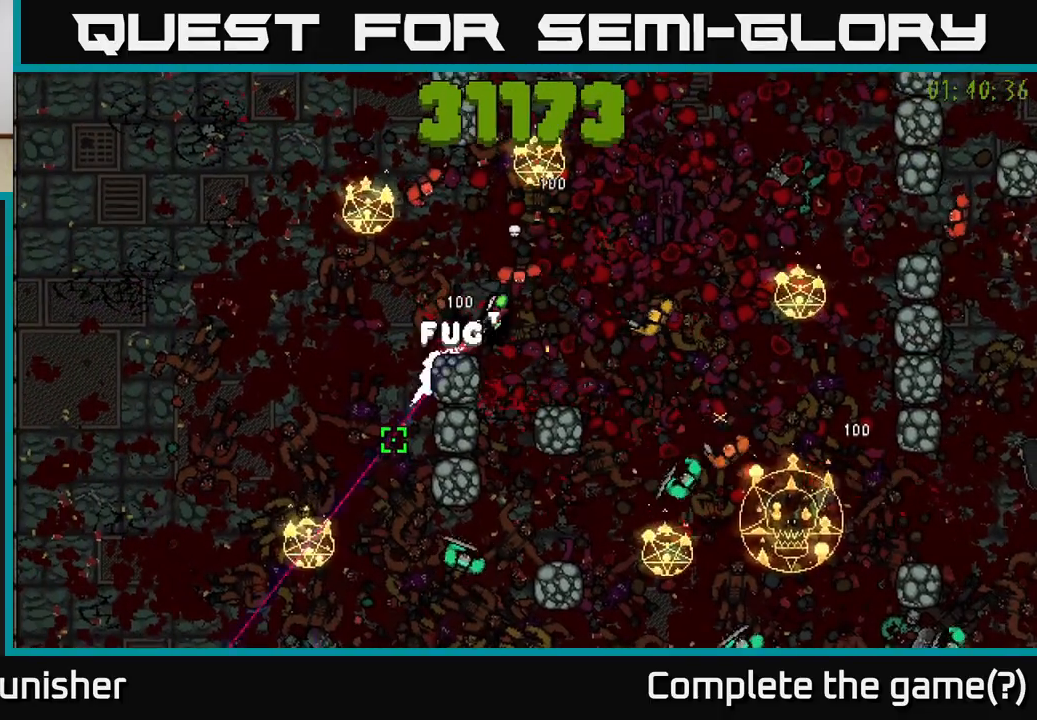
{"buttons": ["R2"], "left_stick": "up-left", "right_stick": "right", "events": [[67, "right_stick", "down"], [200, "right_stick", "right"], [467, "left_stick", "up-left"]]}
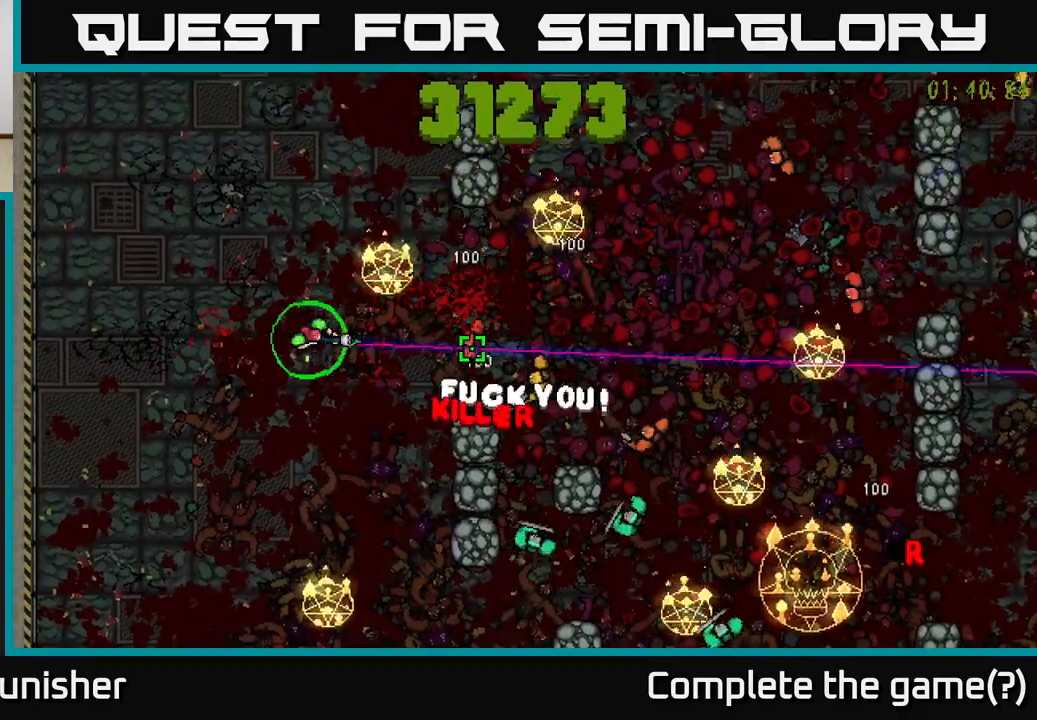
{"buttons": ["R2"], "left_stick": "down-left", "right_stick": "center", "events": [[133, "left_stick", "down-right"], [183, "L2", "down"], [317, "L2", "up"], [350, "left_stick", "down-left"], [350, "right_stick", "center"]]}
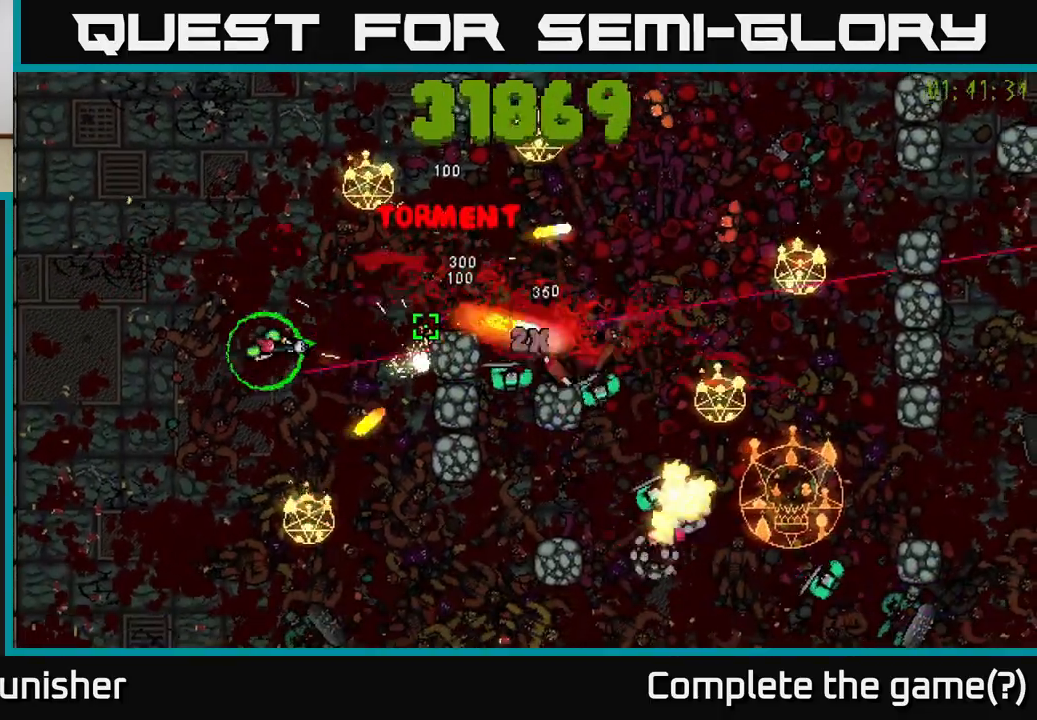
{"buttons": ["R2"], "left_stick": "down", "right_stick": "right", "events": [[33, "right_stick", "up-right"], [183, "left_stick", "down"], [283, "left_stick", "down-left"], [417, "left_stick", "down"], [450, "right_stick", "right"]]}
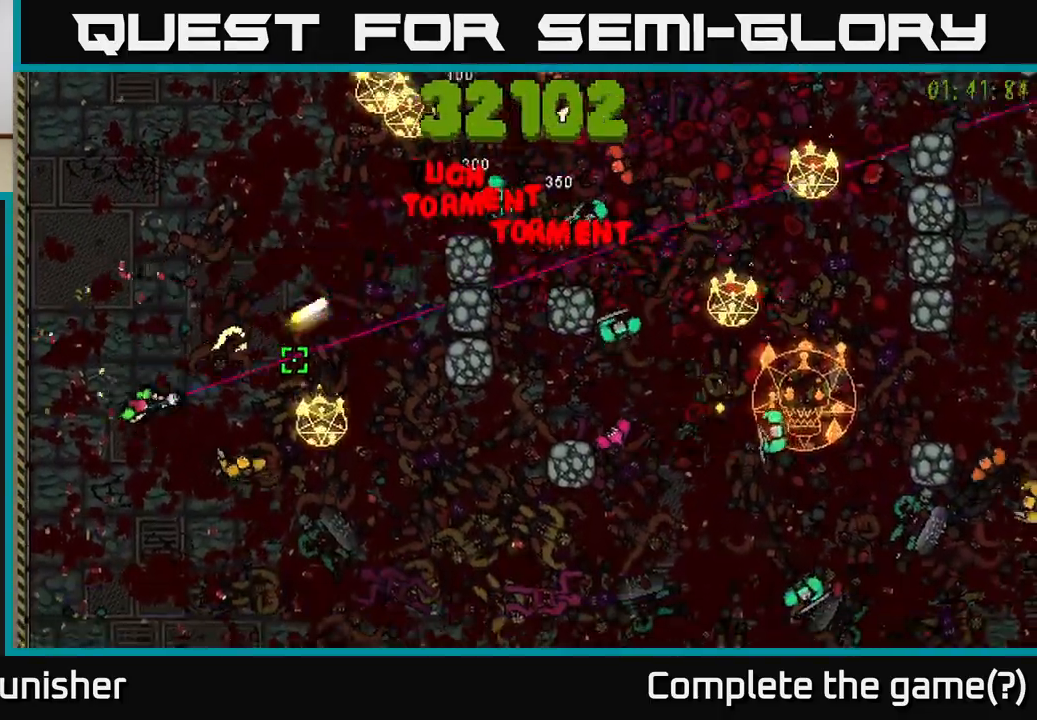
{"buttons": ["L2", "R2"], "left_stick": "down-right", "right_stick": "right", "events": [[117, "left_stick", "down-left"], [217, "right_stick", "up-right"], [367, "left_stick", "down-right"], [383, "right_stick", "right"], [467, "L2", "down"]]}
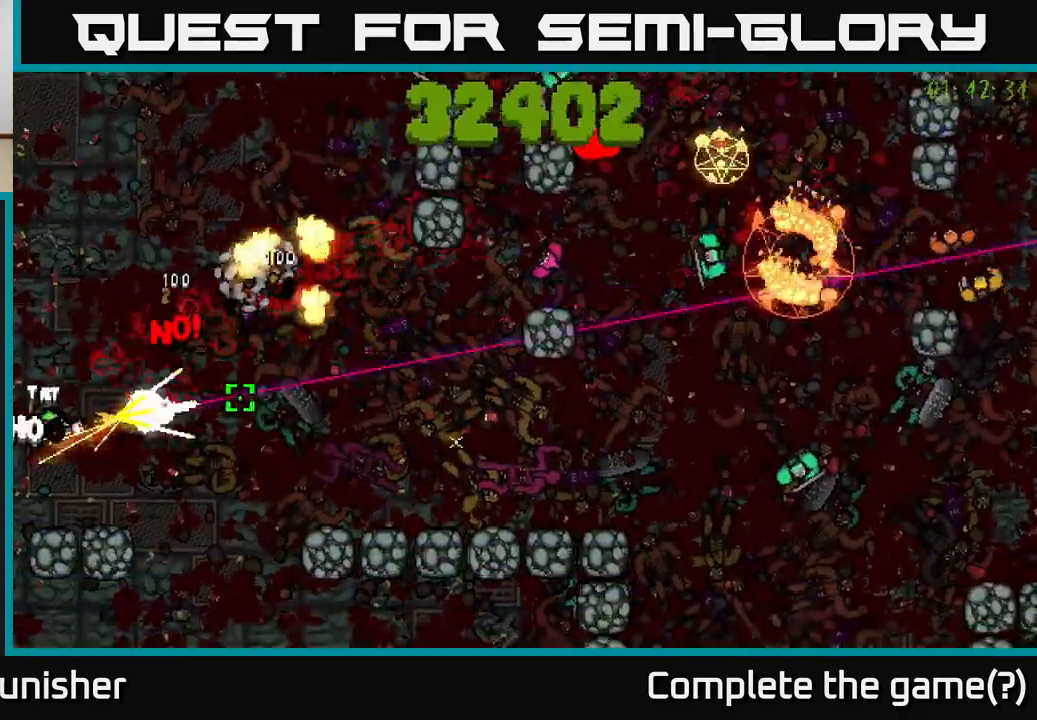
{"buttons": ["R2"], "left_stick": "up-right", "right_stick": "up-right", "events": [[33, "left_stick", "right"], [33, "right_stick", "up-right"], [133, "L2", "up"], [467, "left_stick", "up-right"]]}
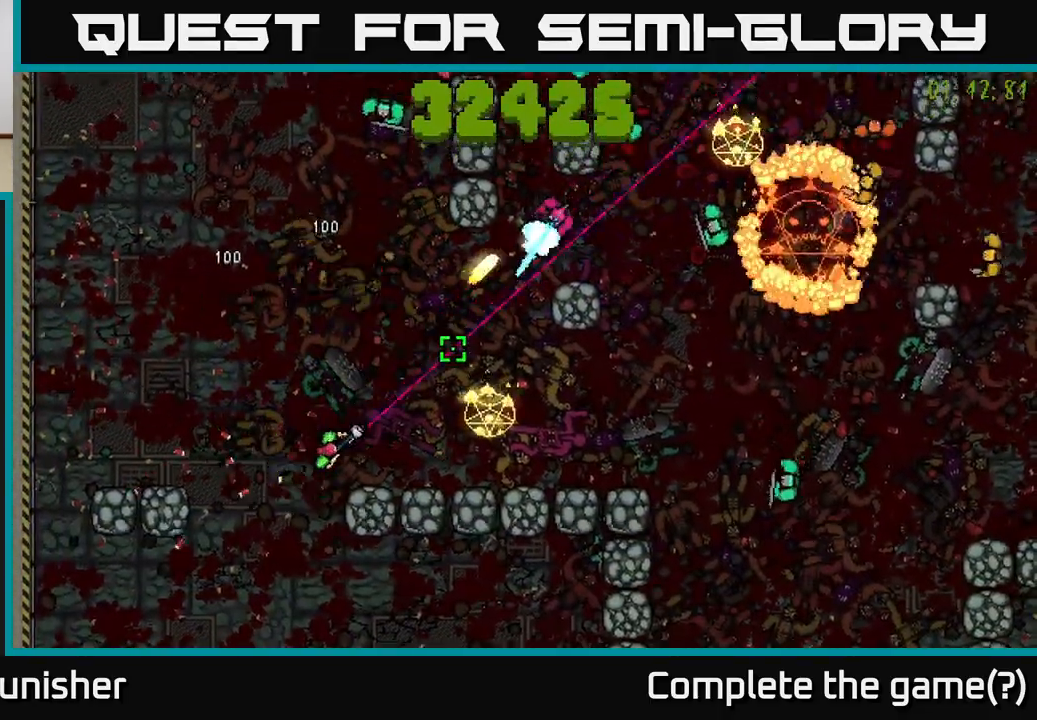
{"buttons": ["R2"], "left_stick": "right", "right_stick": "right", "events": [[83, "left_stick", "right"], [250, "right_stick", "right"]]}
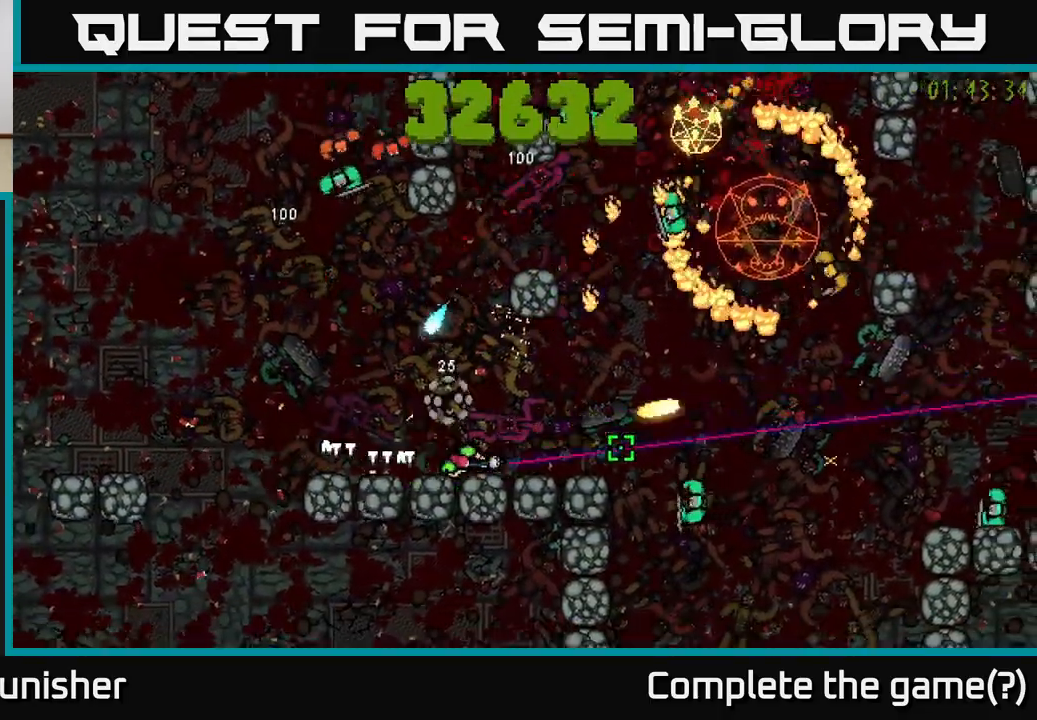
{"buttons": ["R2"], "left_stick": "down-right", "right_stick": "down-right", "events": [[217, "right_stick", "down-right"], [250, "L2", "down"], [267, "left_stick", "up-right"], [350, "right_stick", "right"], [383, "L2", "up"], [450, "left_stick", "down-right"], [467, "right_stick", "down-right"]]}
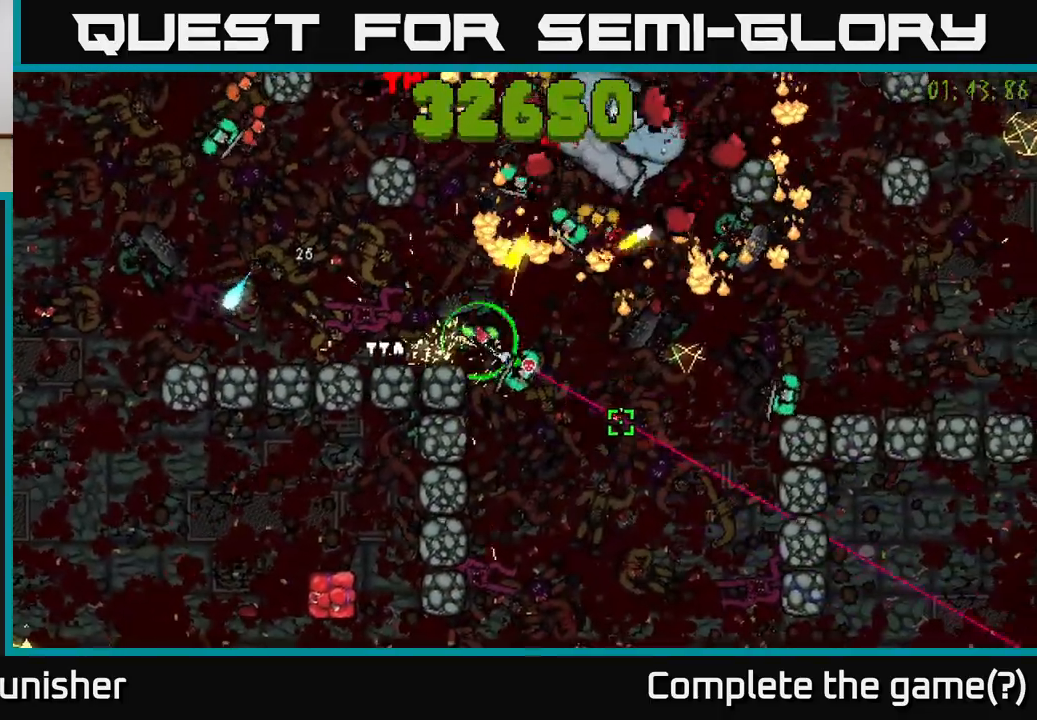
{"buttons": ["R2"], "left_stick": "down-right", "right_stick": "up-right", "events": [[117, "right_stick", "down"], [267, "right_stick", "down-left"], [500, "right_stick", "up-right"]]}
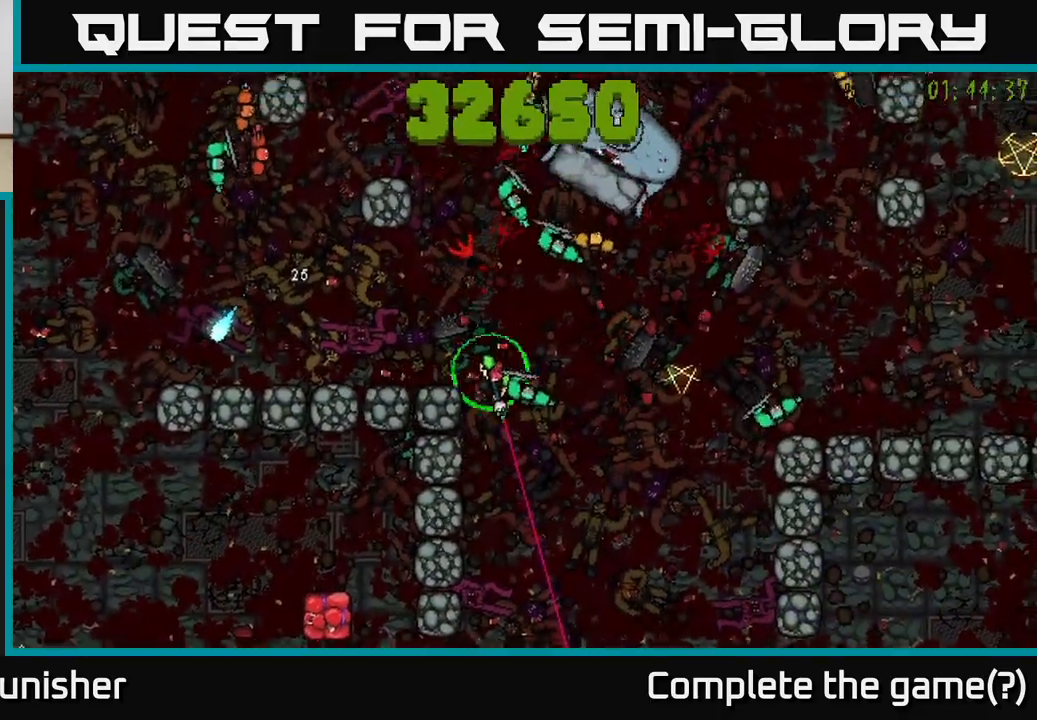
{"buttons": ["R2"], "left_stick": "center", "right_stick": "right", "events": [[50, "left_stick", "down"], [67, "right_stick", "right"], [500, "left_stick", "center"]]}
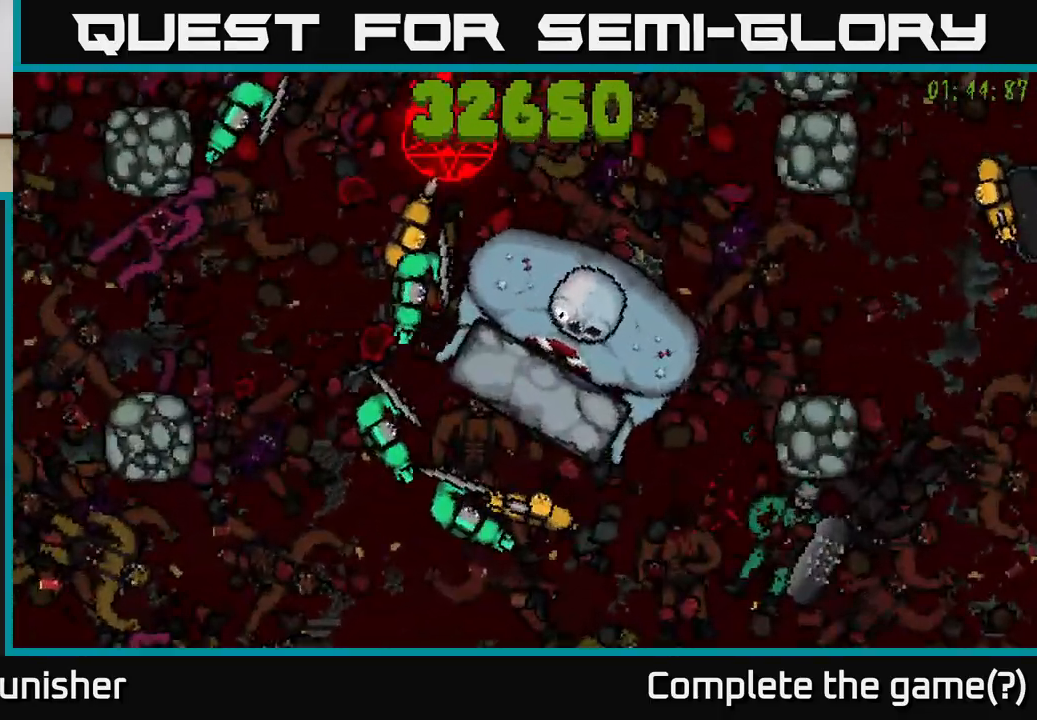
{"buttons": [], "left_stick": "left", "right_stick": "up-right", "events": [[50, "R2", "up"], [100, "left_stick", "down"], [100, "right_stick", "center"], [233, "right_stick", "right"], [300, "R2", "down"], [333, "left_stick", "left"], [367, "right_stick", "up-right"], [383, "left_stick", "center"], [483, "R2", "up"], [483, "left_stick", "left"]]}
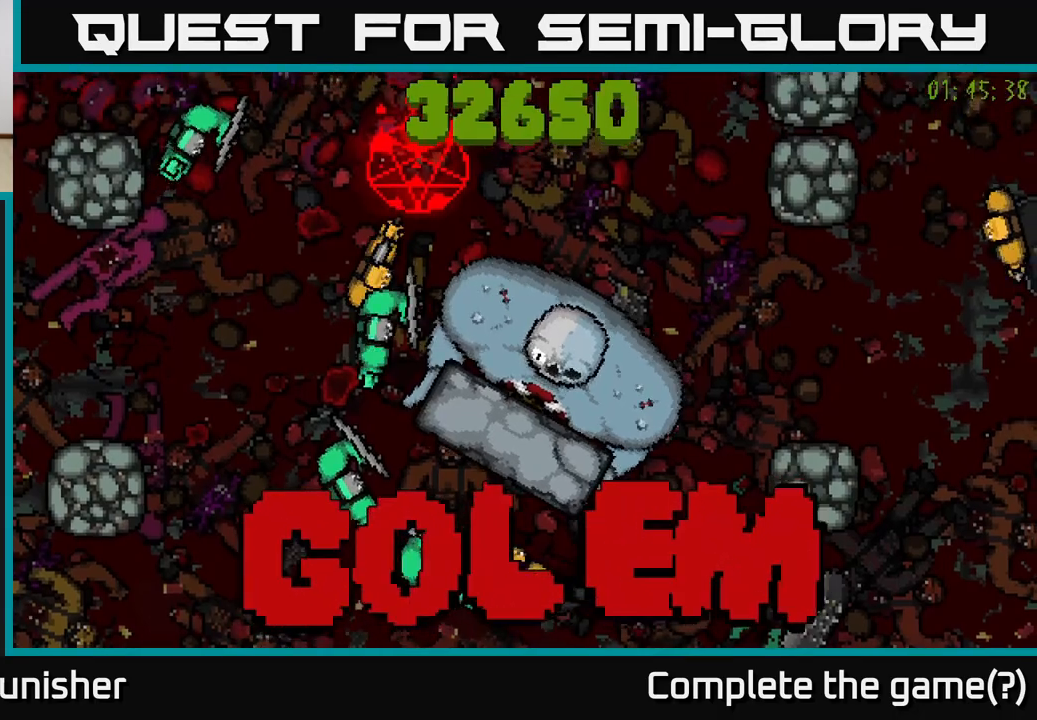
{"buttons": ["R2"], "left_stick": "left", "right_stick": "up", "events": [[33, "right_stick", "center"], [117, "R2", "down"], [150, "right_stick", "up"]]}
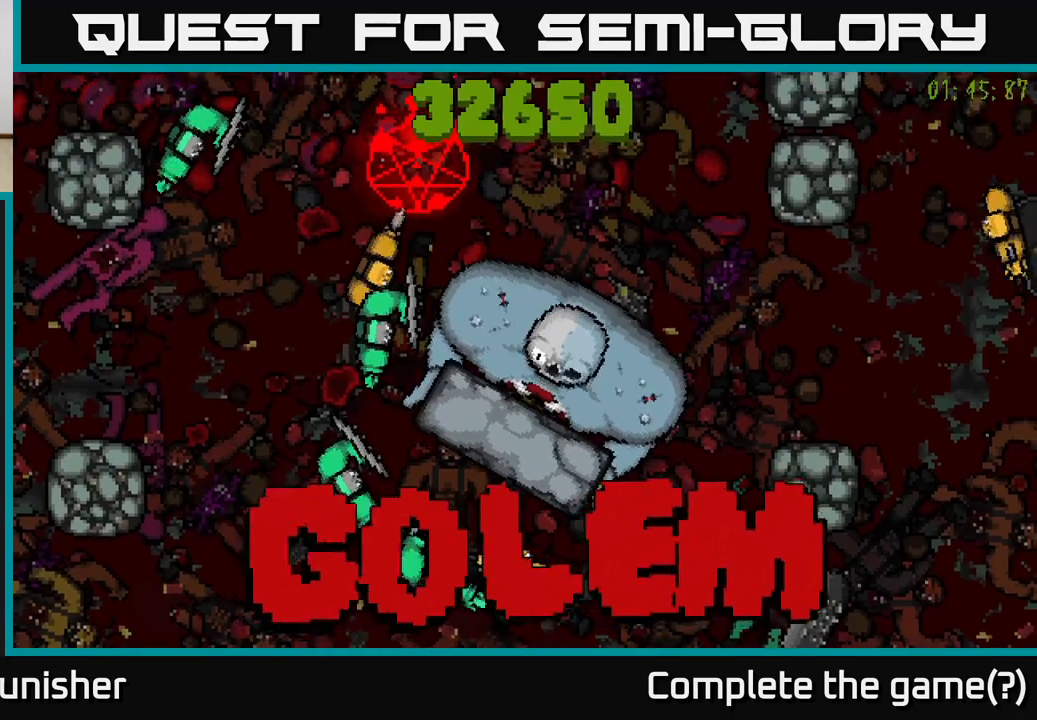
{"buttons": ["R2"], "left_stick": "left", "right_stick": "up", "events": []}
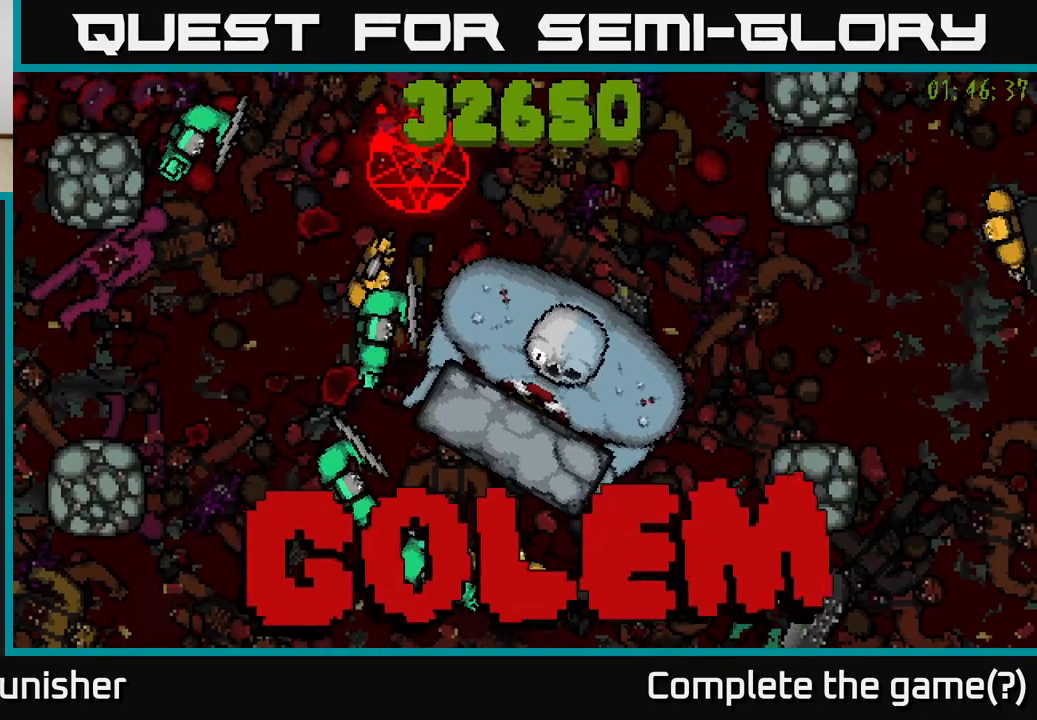
{"buttons": ["R2"], "left_stick": "left", "right_stick": "up", "events": [[117, "left_stick", "up-left"], [317, "left_stick", "left"]]}
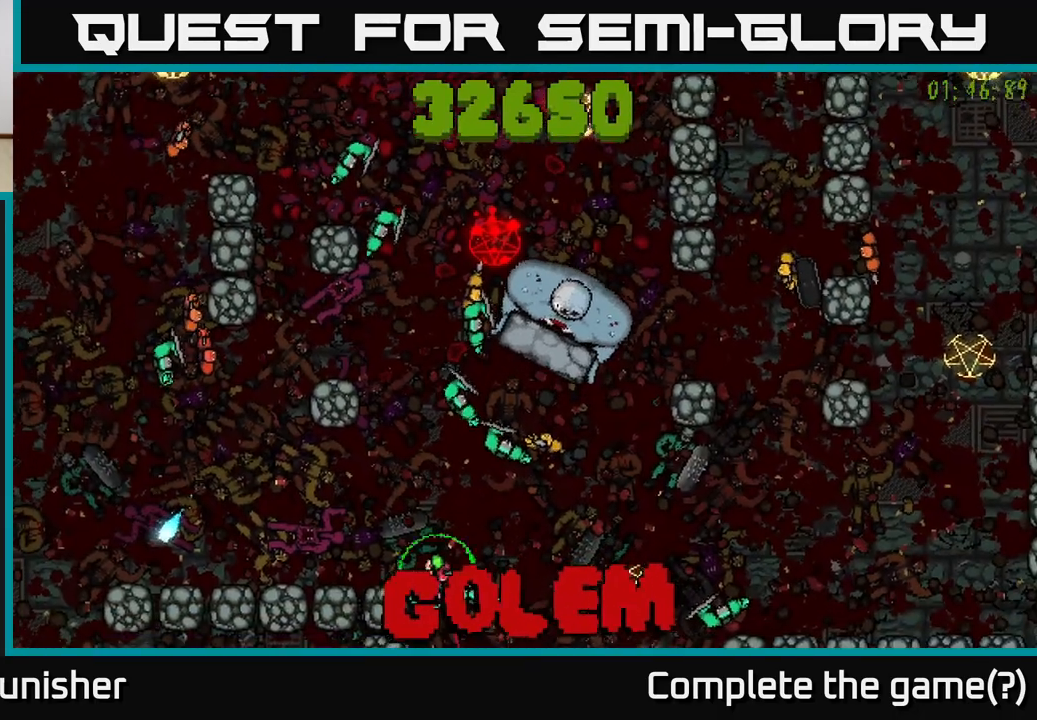
{"buttons": ["R2"], "left_stick": "up-left", "right_stick": "up", "events": [[50, "left_stick", "up-left"]]}
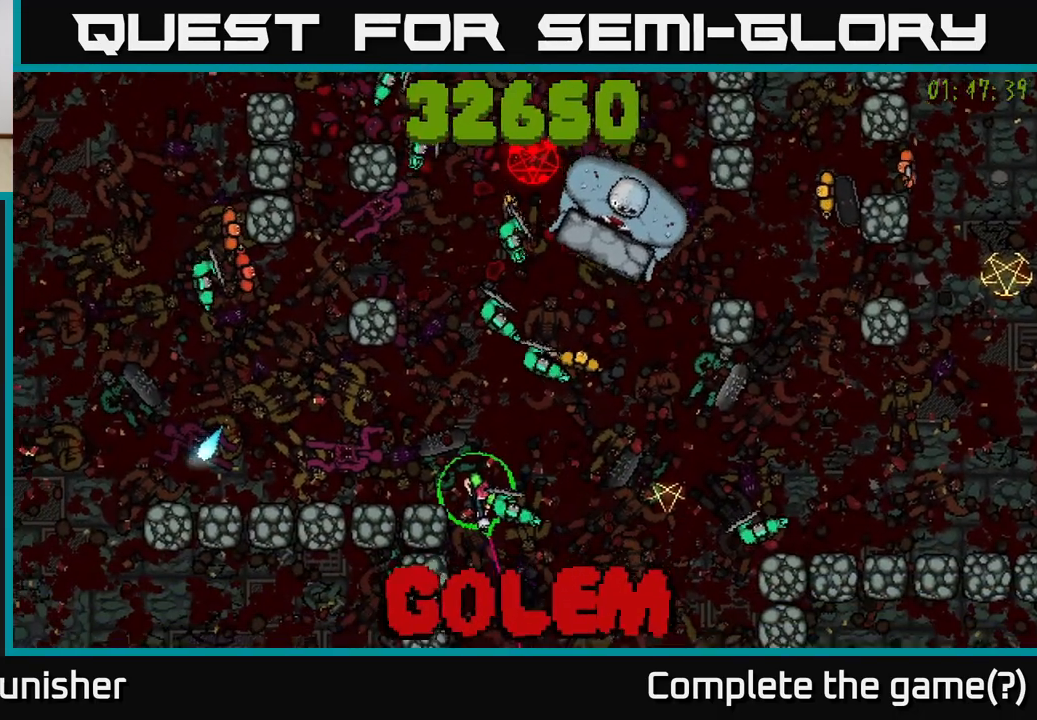
{"buttons": ["L2", "R2"], "left_stick": "up-left", "right_stick": "up-right", "events": [[33, "left_stick", "up"], [100, "L2", "down"], [117, "right_stick", "up-right"], [133, "left_stick", "up-left"], [233, "L2", "up"], [300, "L2", "down"], [383, "L2", "up"], [450, "L2", "down"]]}
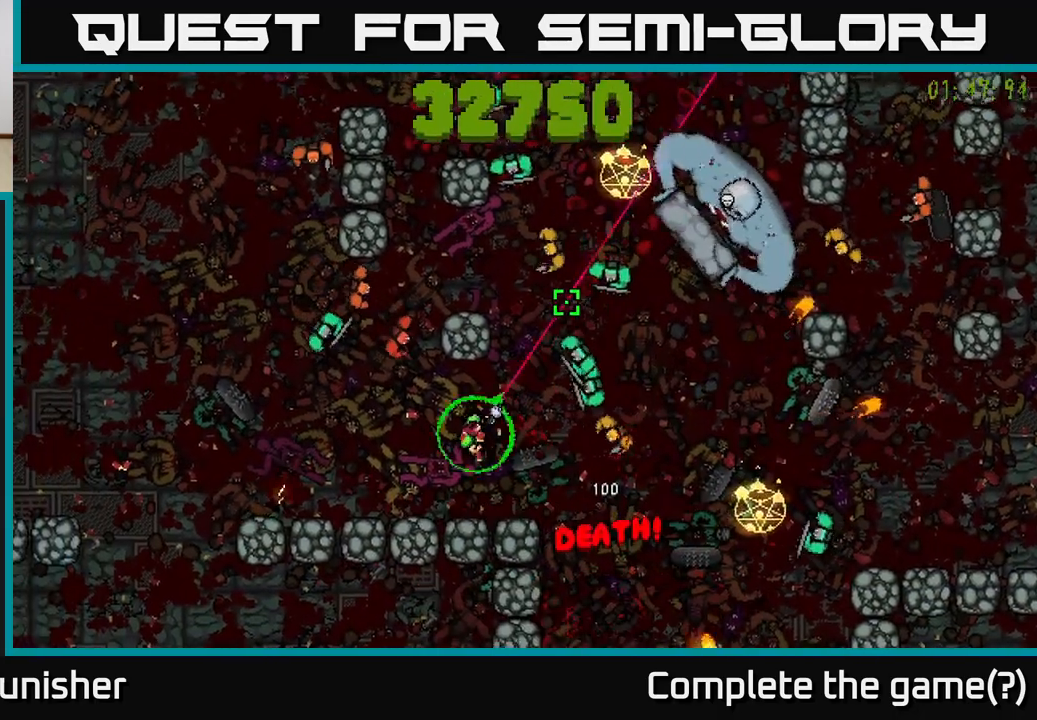
{"buttons": ["R2"], "left_stick": "left", "right_stick": "up-right", "events": [[50, "L2", "up"], [133, "right_stick", "right"], [233, "left_stick", "down-left"], [383, "right_stick", "up"], [483, "right_stick", "up-right"], [500, "left_stick", "left"]]}
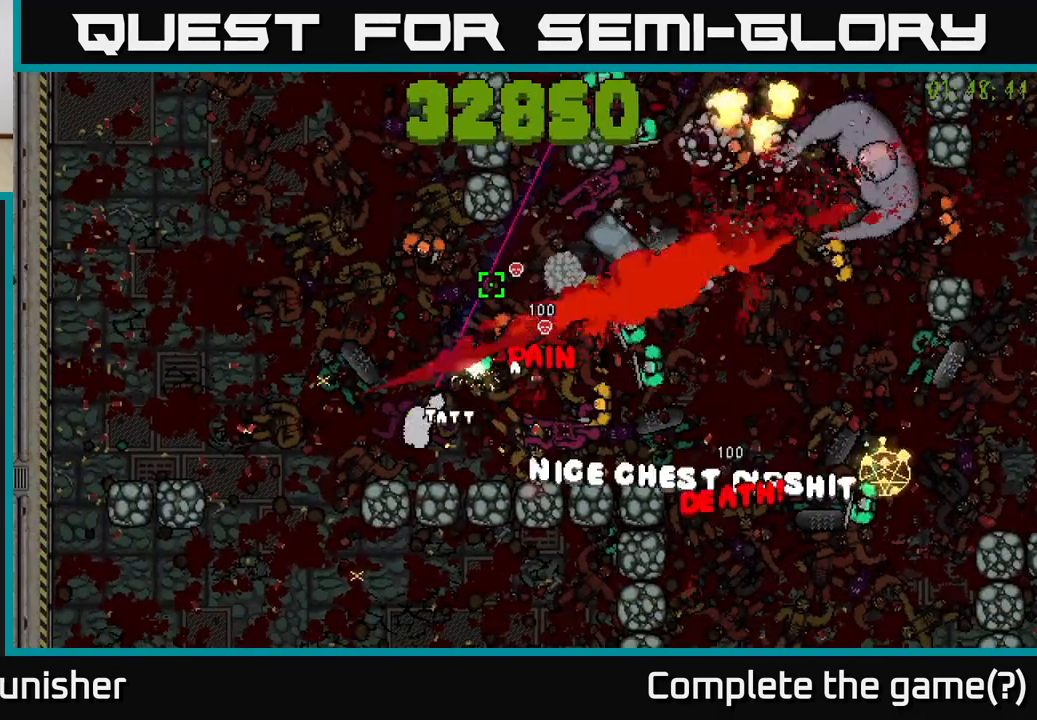
{"buttons": ["R2"], "left_stick": "up-left", "right_stick": "center", "events": [[167, "L2", "down"], [183, "left_stick", "up-left"], [217, "right_stick", "right"], [300, "L2", "up"], [450, "right_stick", "center"]]}
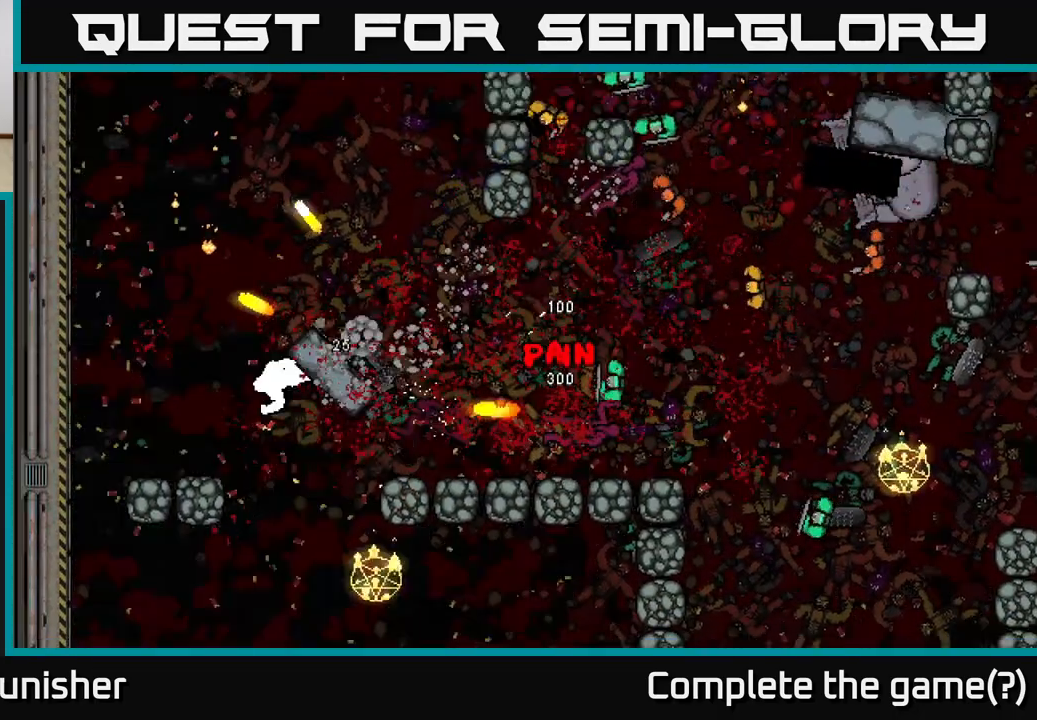
{"buttons": ["R2"], "left_stick": "up", "right_stick": "right", "events": [[83, "right_stick", "right"], [467, "left_stick", "up"]]}
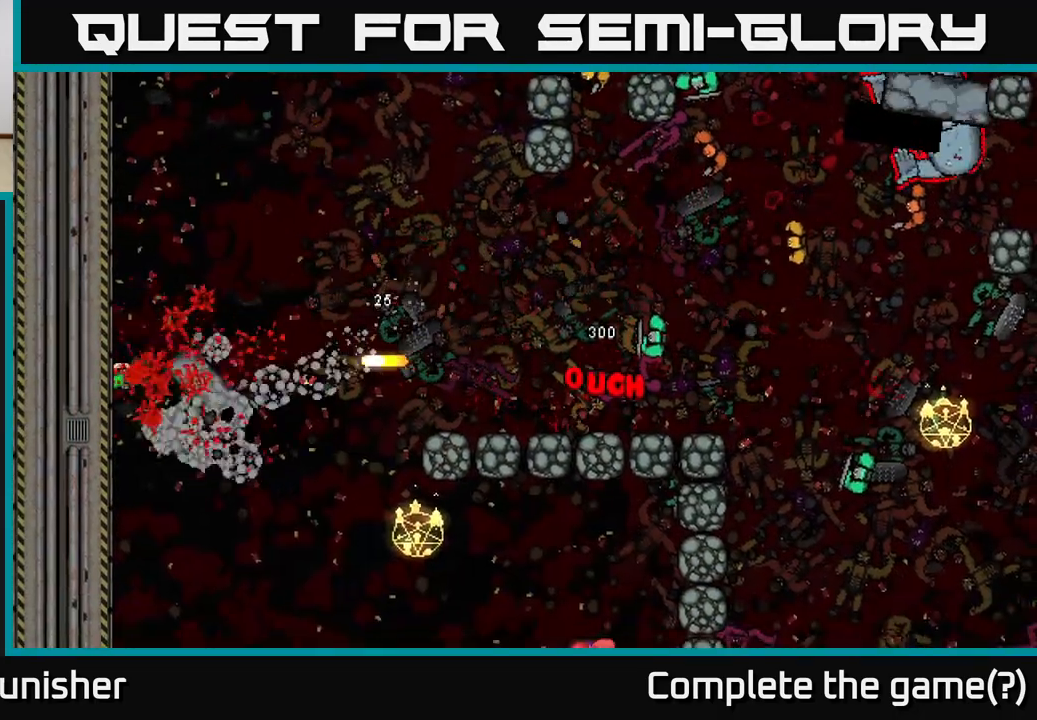
{"buttons": [], "left_stick": "center", "right_stick": "center", "events": [[17, "right_stick", "center"], [33, "R2", "up"], [83, "left_stick", "center"]]}